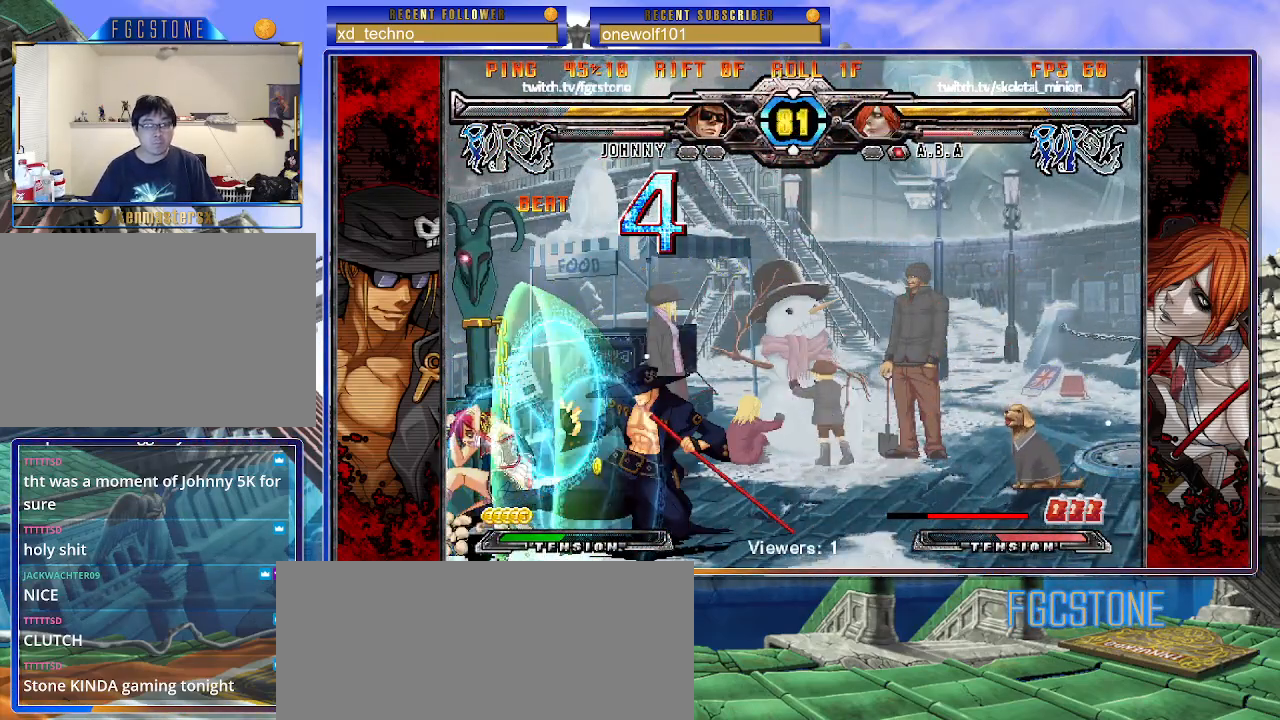
Gameplay with a controller (arcade stick); each line is a JSON object with the inputs held at the frame after it. "events" lists button and stick changes between this image and that frame as [ms after this image, input, new state], when the widget could be followed in between. Not read: L3 R3.
{"buttons": [], "left_stick": "down-left", "events": [[17, "D", "up"], [433, "left_stick", "down-left"]]}
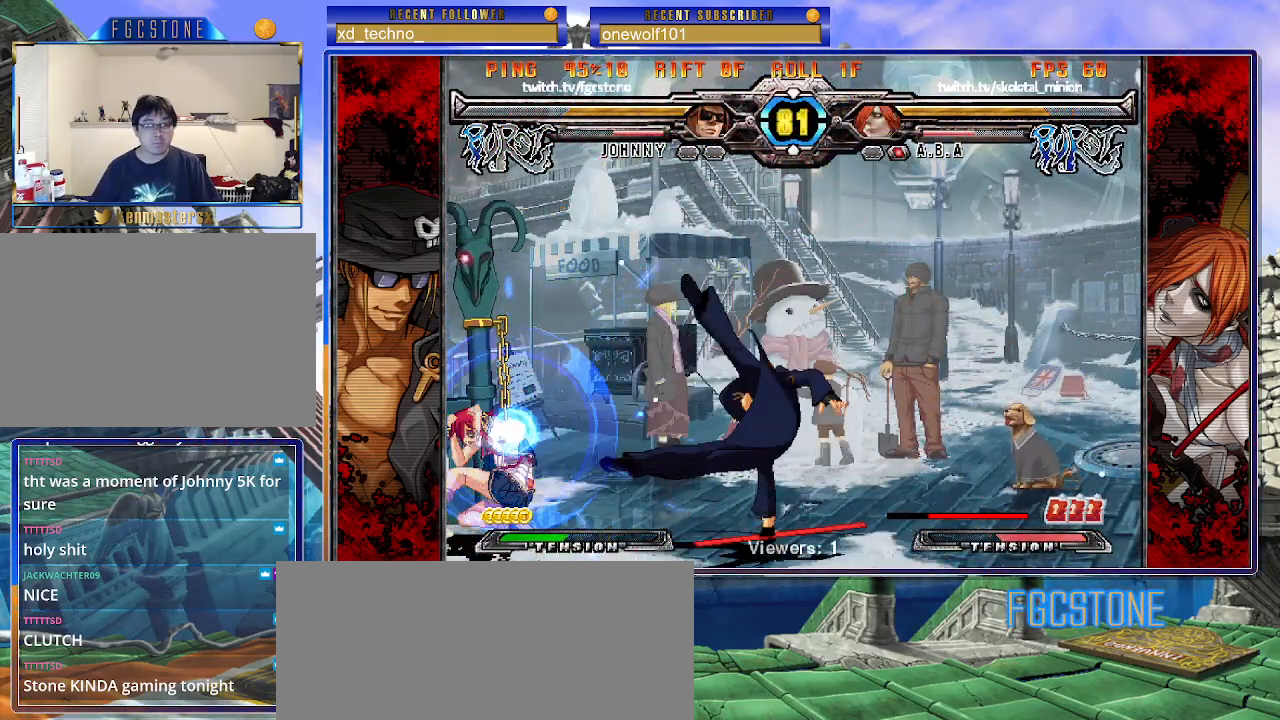
{"buttons": ["K"], "left_stick": "left", "events": [[17, "K", "down"], [50, "left_stick", "center"], [200, "HS", "down"], [200, "left_stick", "left"], [267, "HS", "up"], [400, "K", "up"], [467, "K", "down"]]}
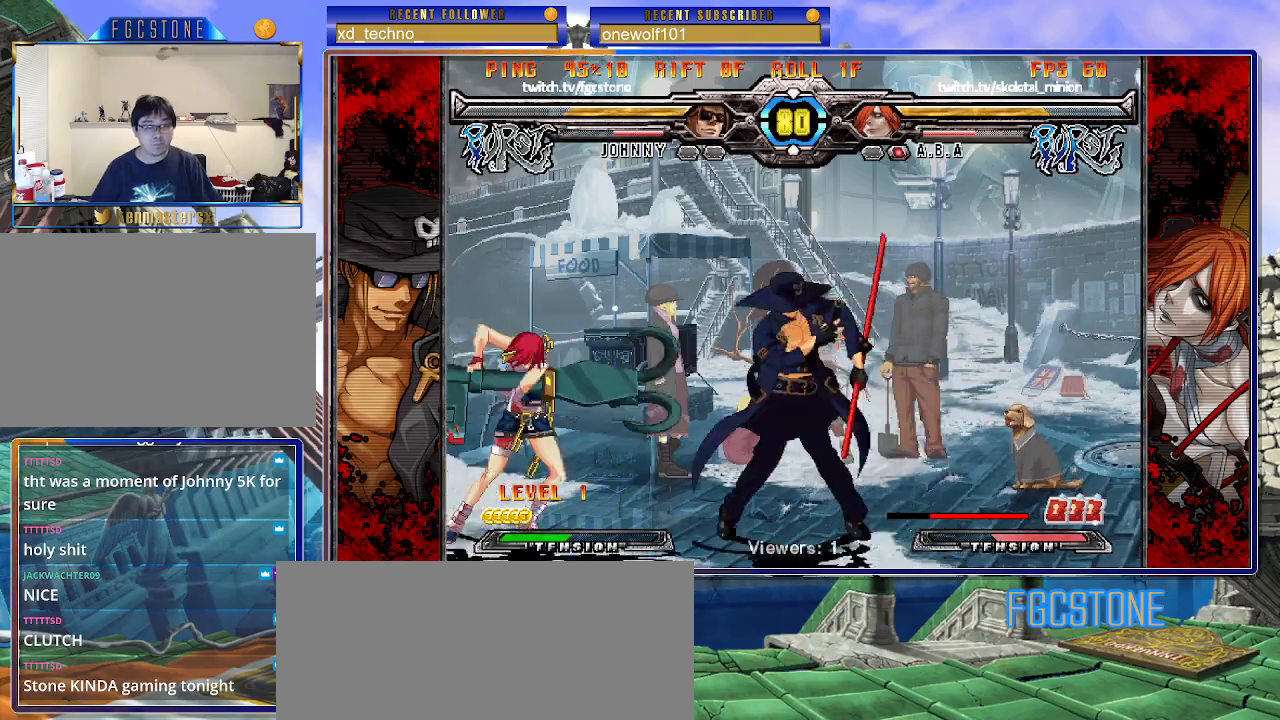
{"buttons": [], "left_stick": "right", "events": [[50, "K", "up"], [133, "left_stick", "down"], [267, "left_stick", "left"], [317, "left_stick", "center"], [333, "K", "down"], [400, "left_stick", "right"], [483, "K", "up"]]}
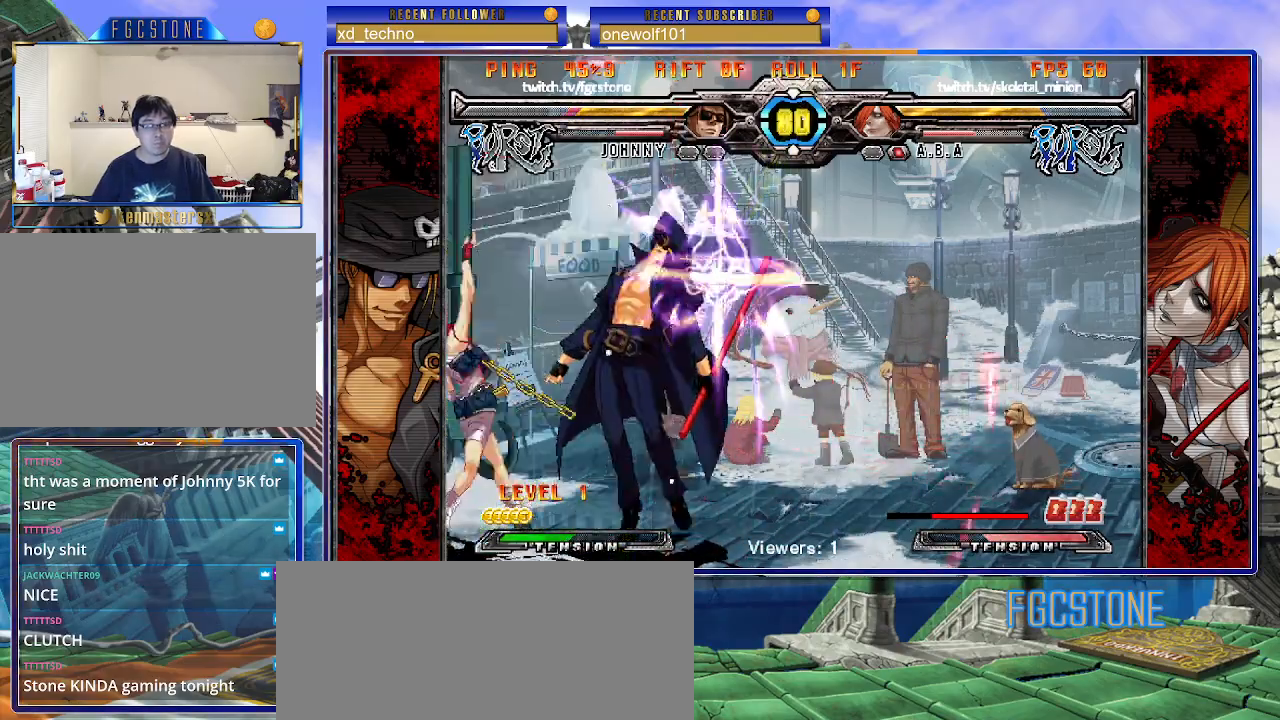
{"buttons": ["K", "S"], "left_stick": "right", "events": [[83, "K", "down"], [150, "S", "down"], [183, "K", "up"], [250, "S", "up"], [267, "K", "down"], [333, "P", "down"], [333, "S", "down"], [350, "K", "up"], [433, "K", "down"], [433, "S", "up"], [483, "P", "up"], [483, "S", "down"]]}
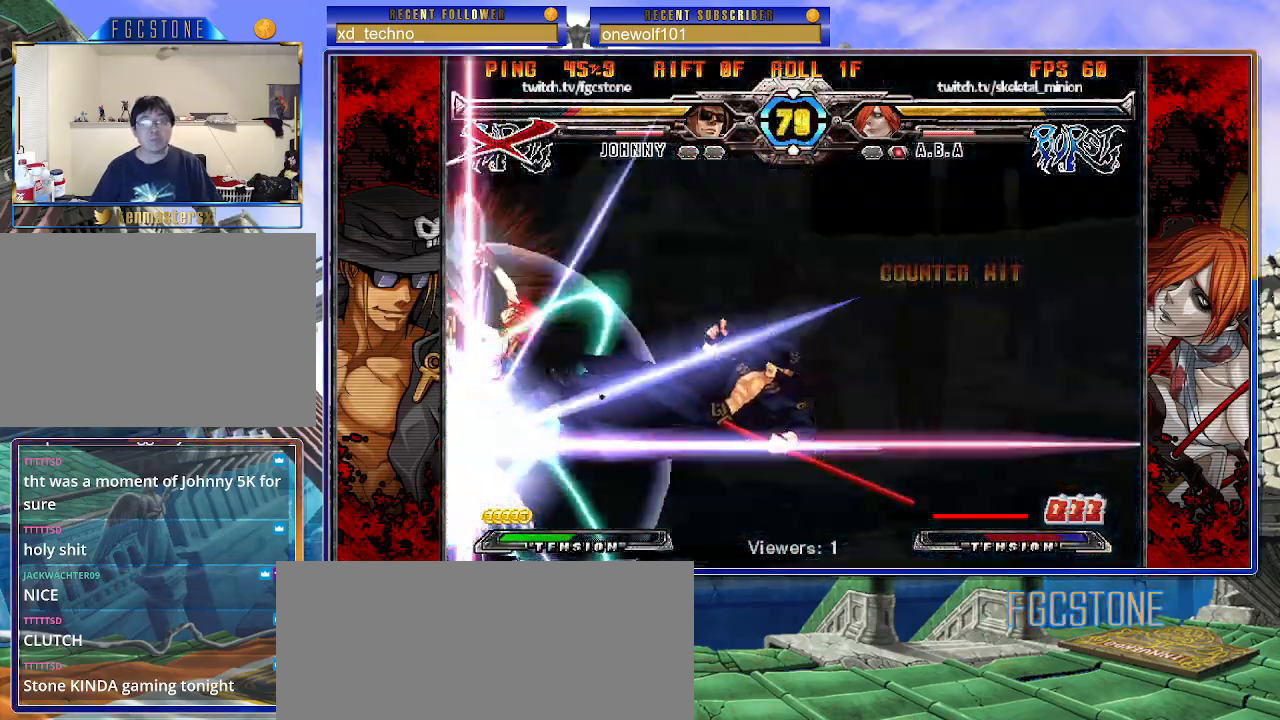
{"buttons": ["K", "P", "S"], "left_stick": "right", "events": [[17, "K", "up"], [17, "P", "down"], [67, "K", "down"], [83, "S", "up"], [133, "P", "up"], [150, "K", "up"], [150, "S", "down"], [183, "P", "down"], [200, "K", "down"], [267, "S", "up"], [283, "S", "down"], [300, "K", "up"], [300, "P", "up"], [350, "K", "down"], [350, "P", "down"], [383, "S", "up"], [433, "K", "up"], [433, "P", "up"], [433, "S", "down"], [500, "K", "down"], [500, "P", "down"]]}
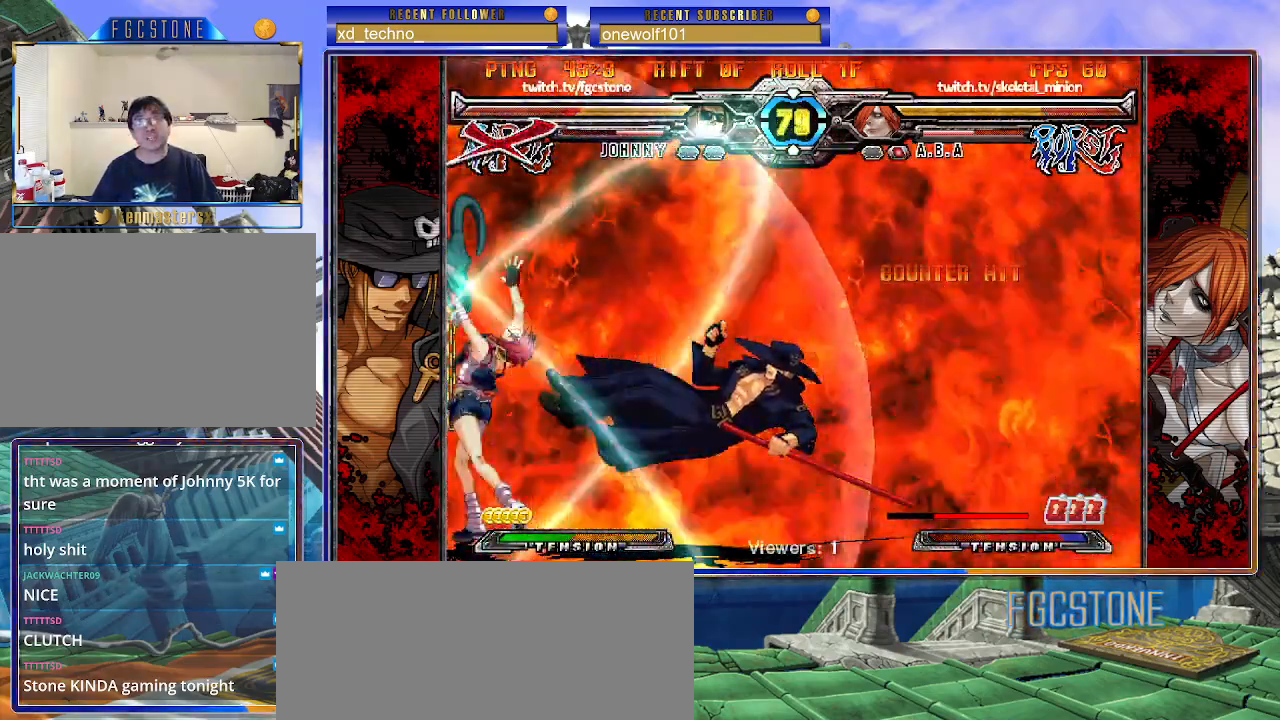
{"buttons": ["K", "P"], "left_stick": "right", "events": [[50, "S", "up"], [67, "S", "down"], [83, "K", "up"], [100, "P", "up"], [150, "K", "down"], [150, "P", "down"], [183, "S", "up"], [233, "K", "up"], [233, "S", "down"], [250, "P", "up"], [300, "K", "down"], [317, "P", "down"], [333, "S", "up"], [383, "K", "up"], [383, "S", "down"], [417, "P", "up"], [450, "K", "down"], [467, "P", "down"], [483, "S", "up"]]}
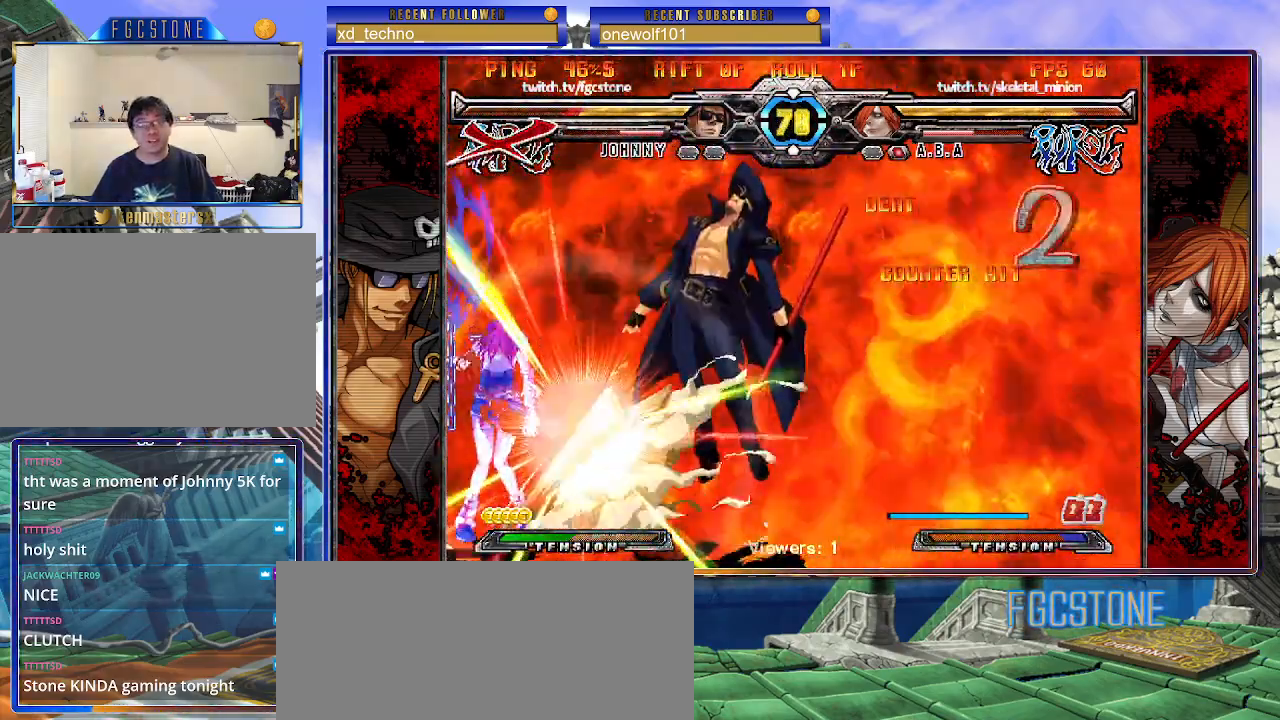
{"buttons": ["P", "S"], "left_stick": "right", "events": [[17, "S", "down"], [50, "K", "up"], [67, "P", "up"], [83, "K", "down"], [117, "P", "down"], [133, "S", "up"], [167, "S", "down"], [183, "K", "up"], [217, "P", "up"], [250, "K", "down"], [267, "P", "down"], [267, "S", "up"], [317, "S", "down"], [333, "K", "up"], [367, "P", "up"], [383, "K", "down"], [417, "P", "down"], [417, "S", "up"], [483, "K", "up"], [483, "S", "down"]]}
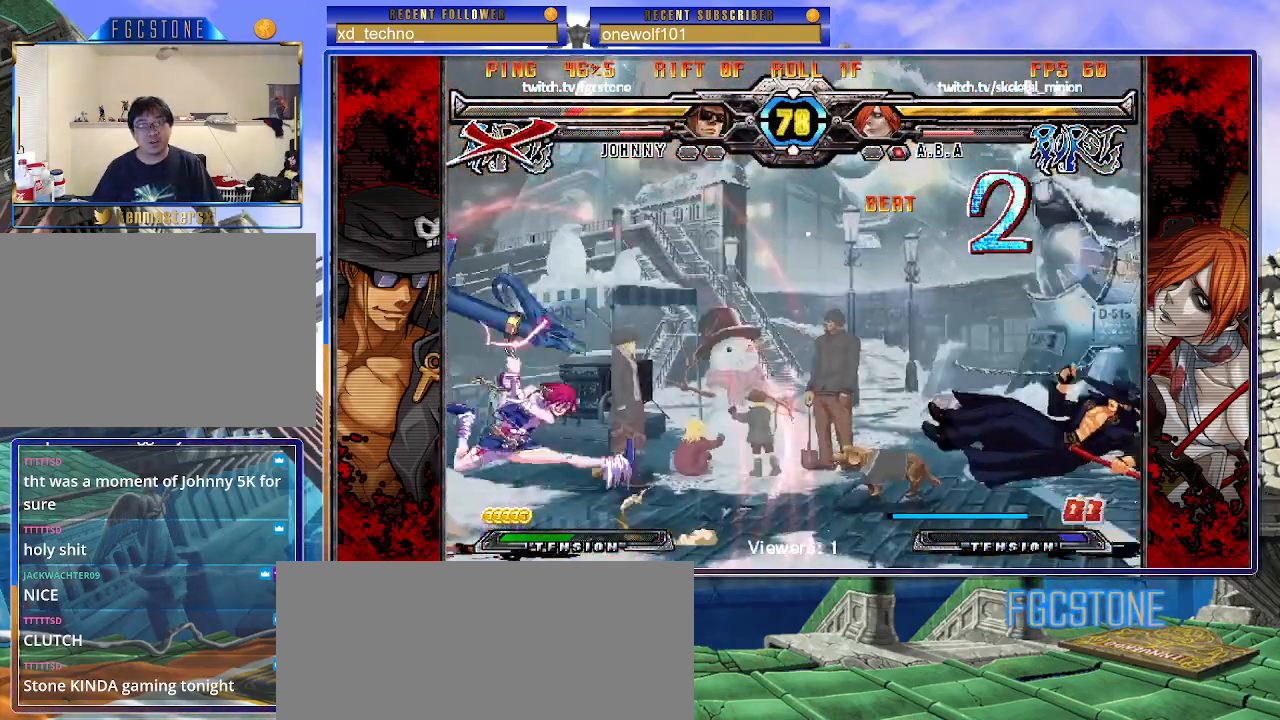
{"buttons": ["P"], "left_stick": "right", "events": [[17, "K", "down"], [17, "P", "up"], [83, "P", "down"], [83, "S", "up"], [117, "S", "down"], [133, "K", "up"], [167, "P", "up"], [200, "K", "down"], [217, "P", "down"], [217, "S", "up"], [267, "S", "down"], [283, "K", "up"], [317, "P", "up"], [333, "K", "down"], [367, "P", "down"], [383, "S", "up"], [433, "K", "up"], [467, "P", "up"], [500, "P", "down"]]}
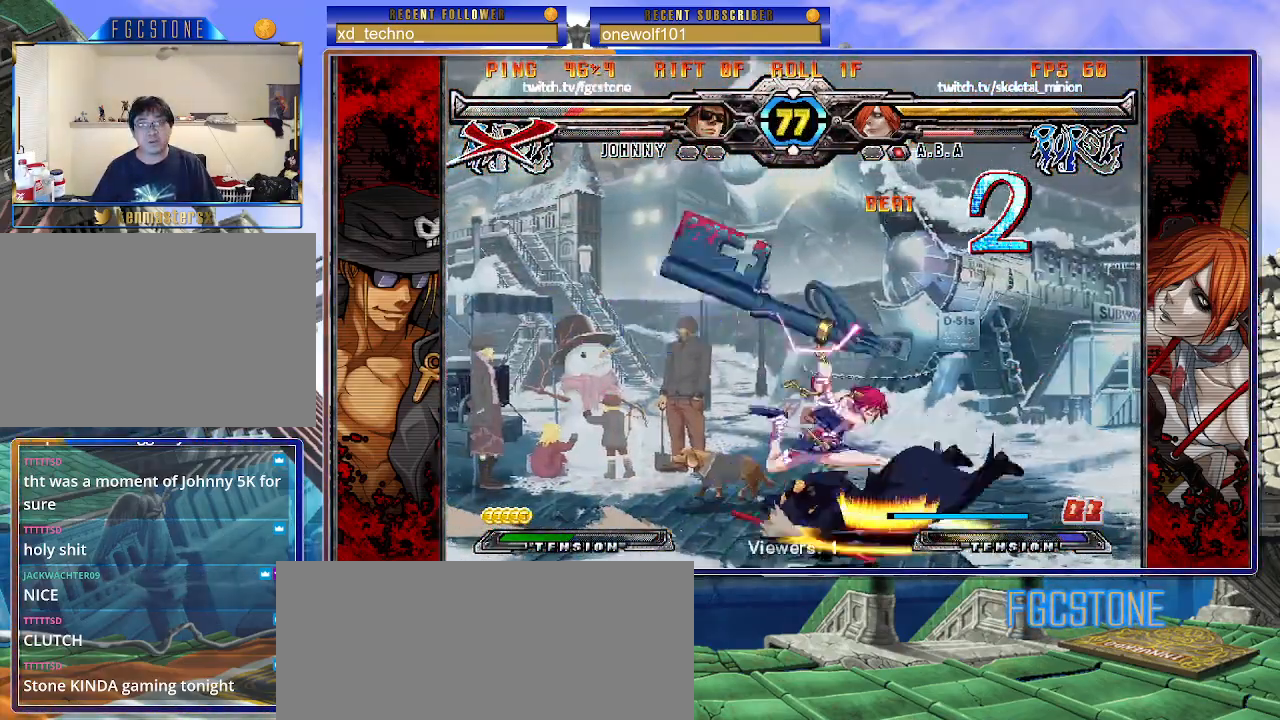
{"buttons": [], "left_stick": "down-right", "events": [[100, "P", "up"], [167, "P", "down"], [250, "P", "up"], [483, "left_stick", "down-right"]]}
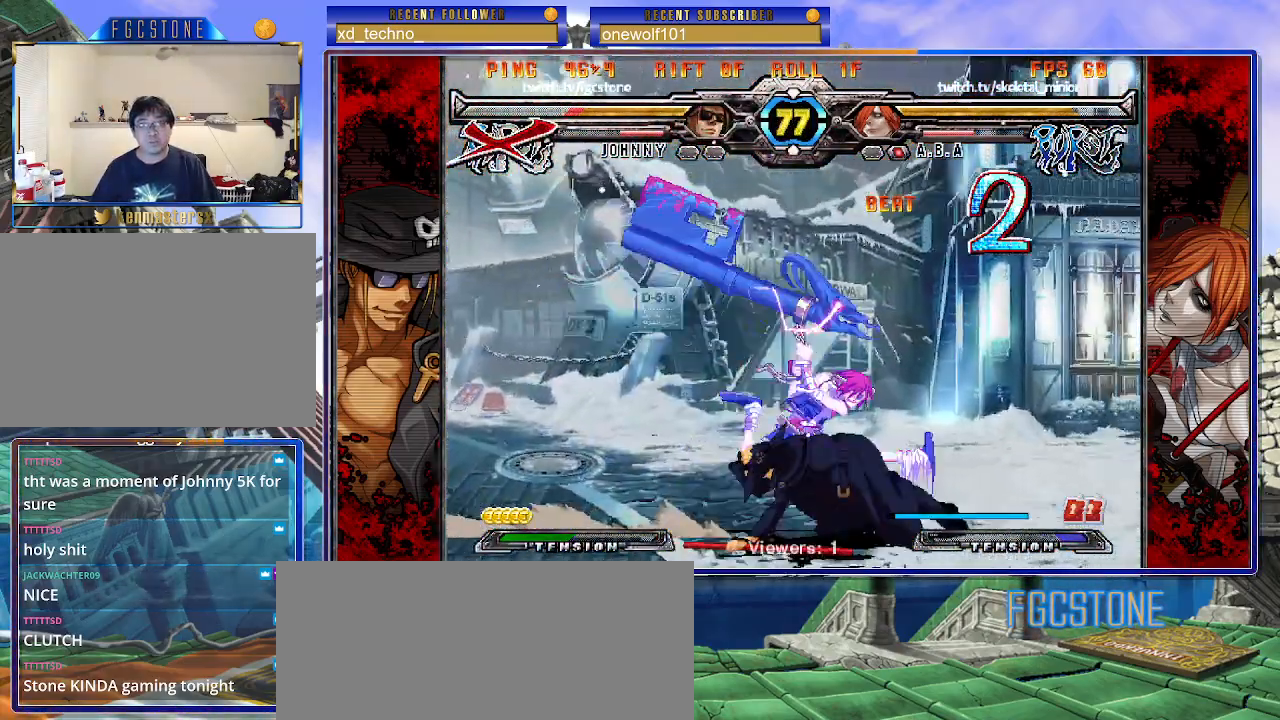
{"buttons": [], "left_stick": "down-right", "events": []}
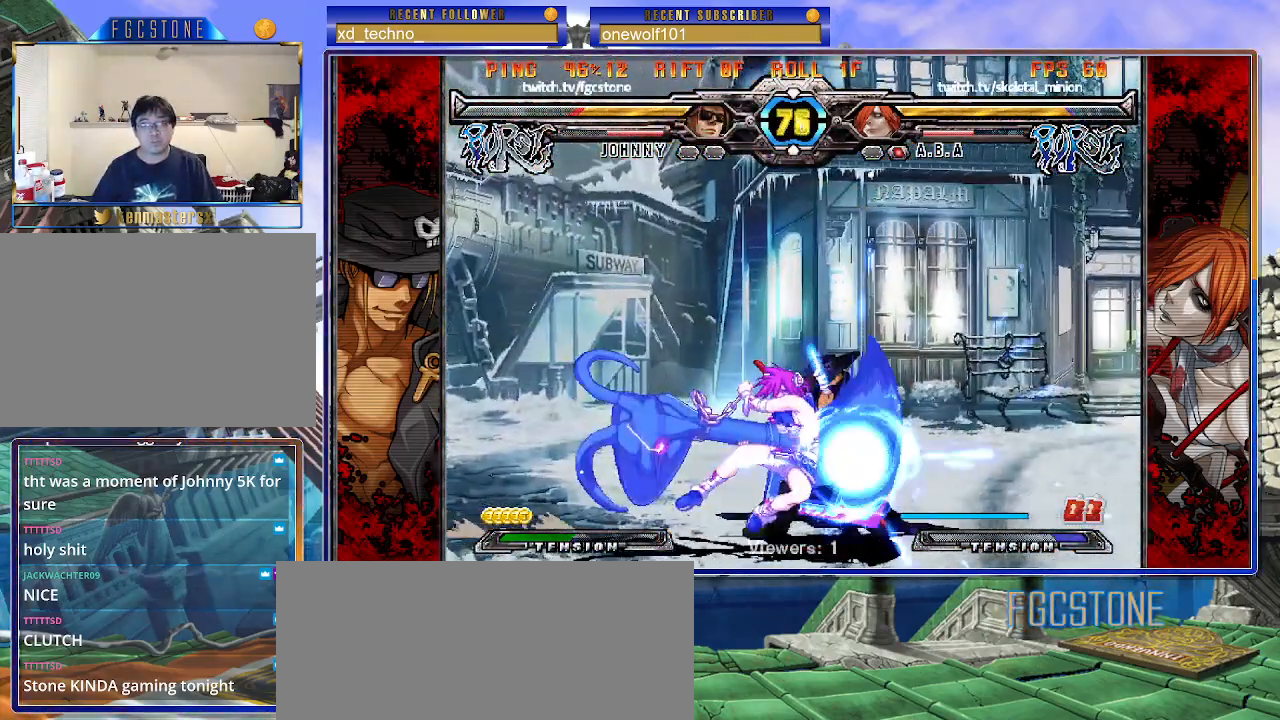
{"buttons": [], "left_stick": "down-right", "events": []}
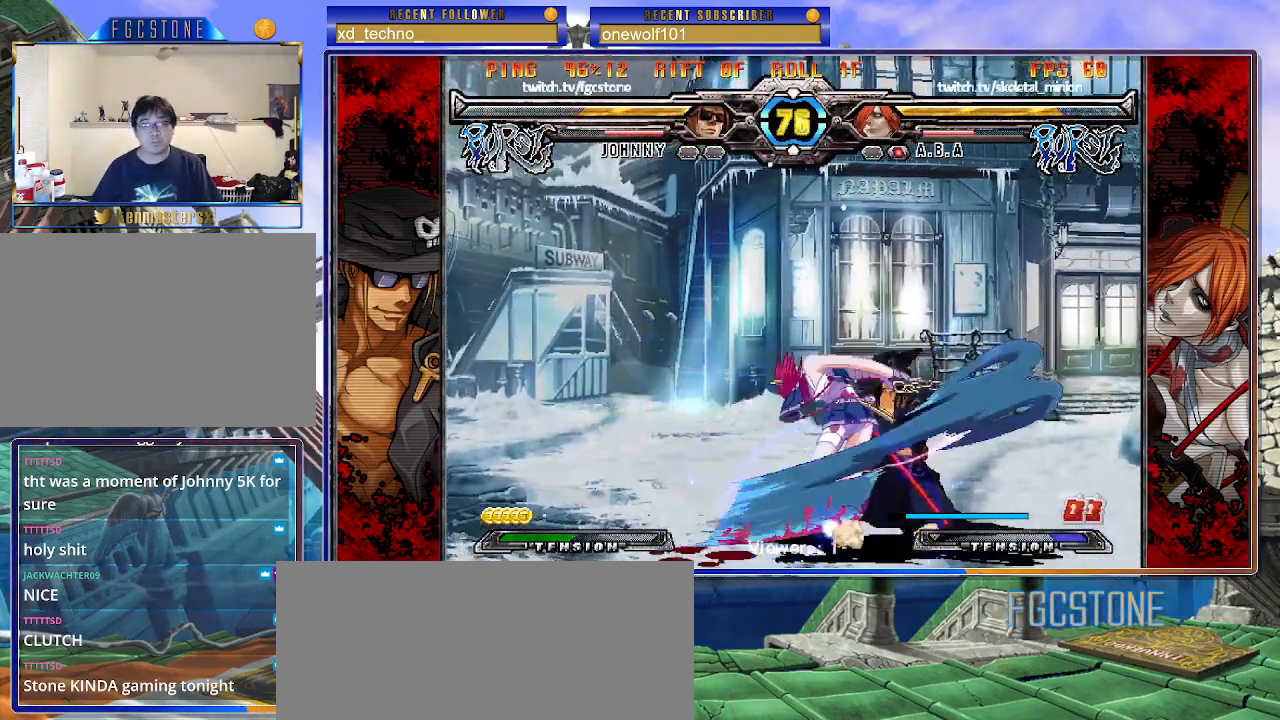
{"buttons": [], "left_stick": "right", "events": [[67, "left_stick", "right"]]}
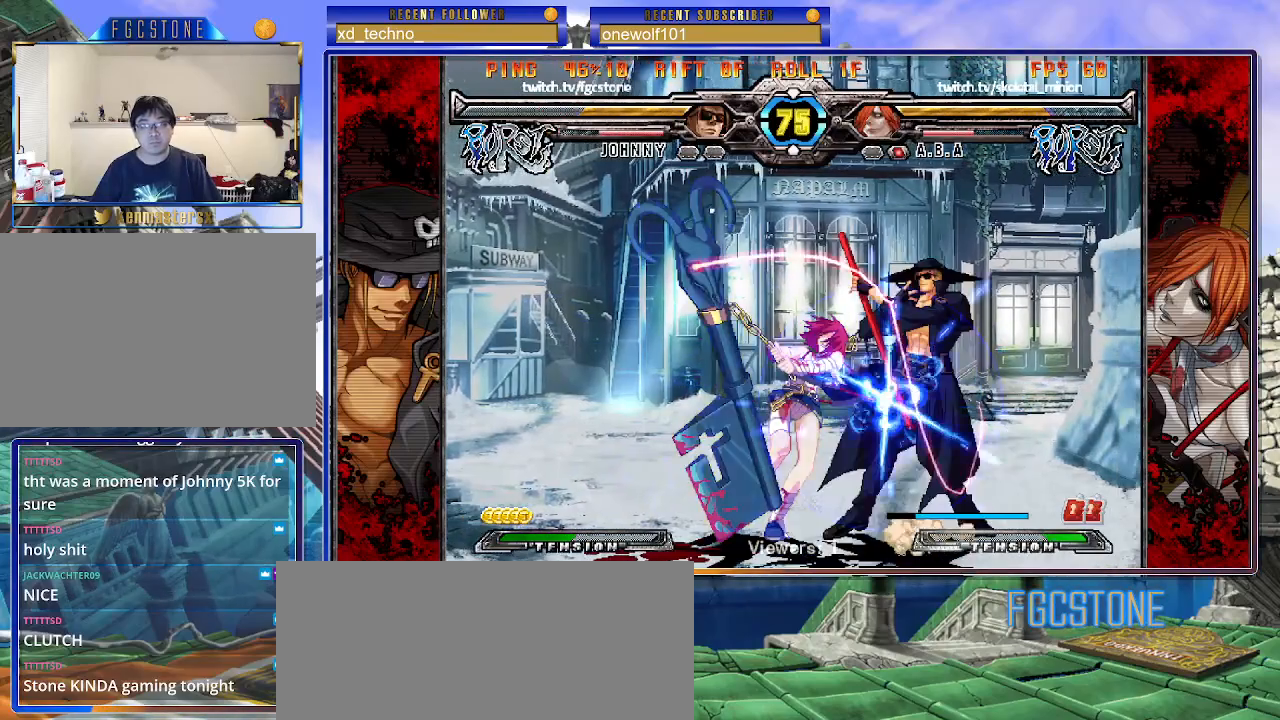
{"buttons": [], "left_stick": "down-right", "events": [[300, "left_stick", "down-right"]]}
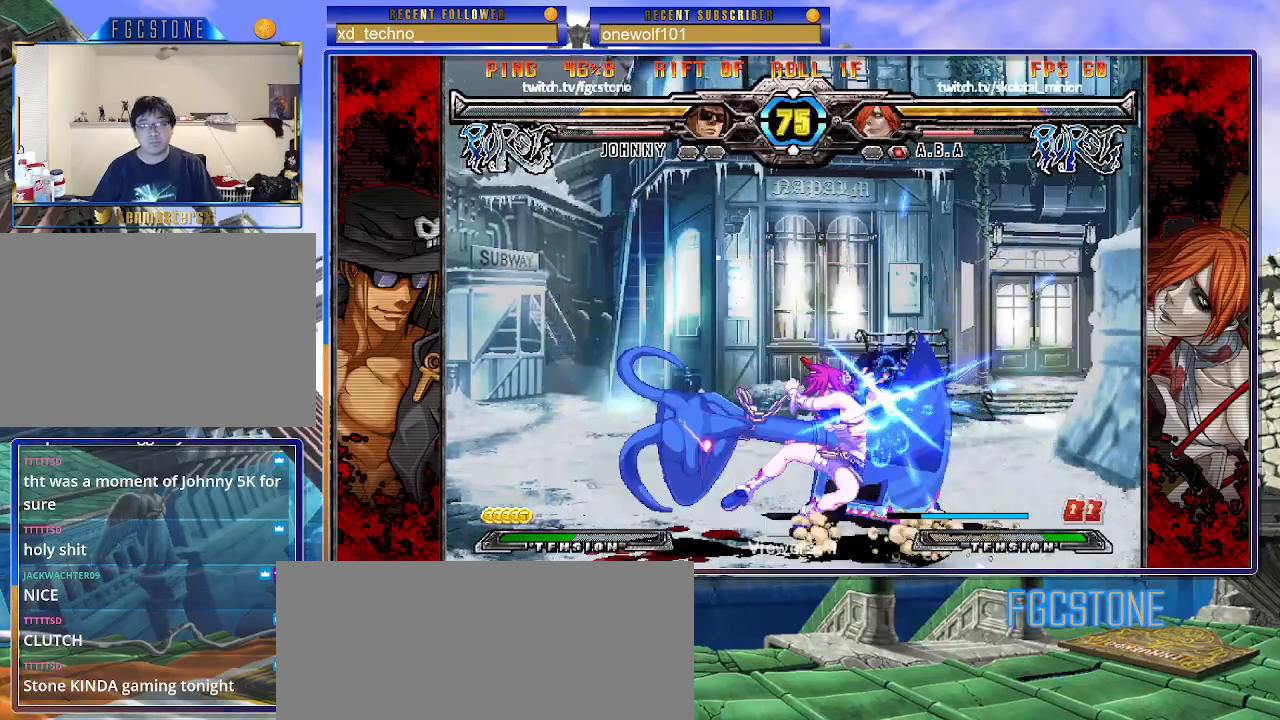
{"buttons": [], "left_stick": "down-right", "events": []}
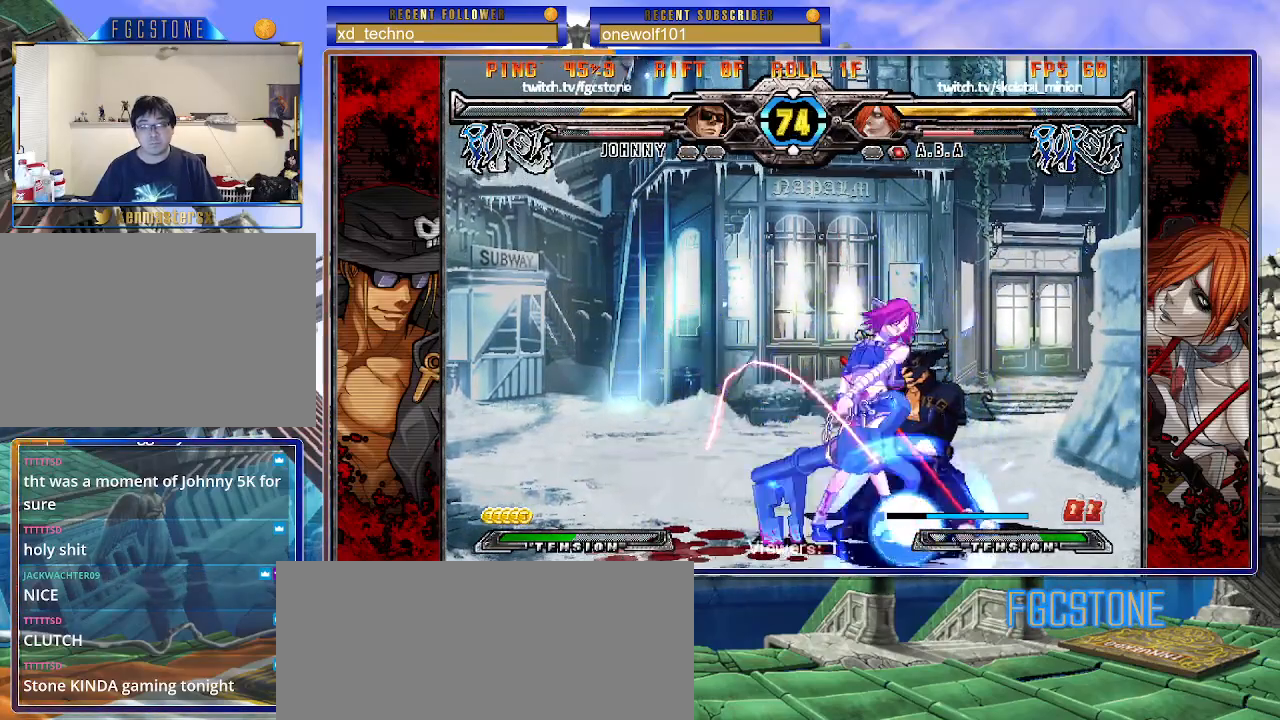
{"buttons": [], "left_stick": "right", "events": [[250, "left_stick", "up-right"], [500, "left_stick", "right"]]}
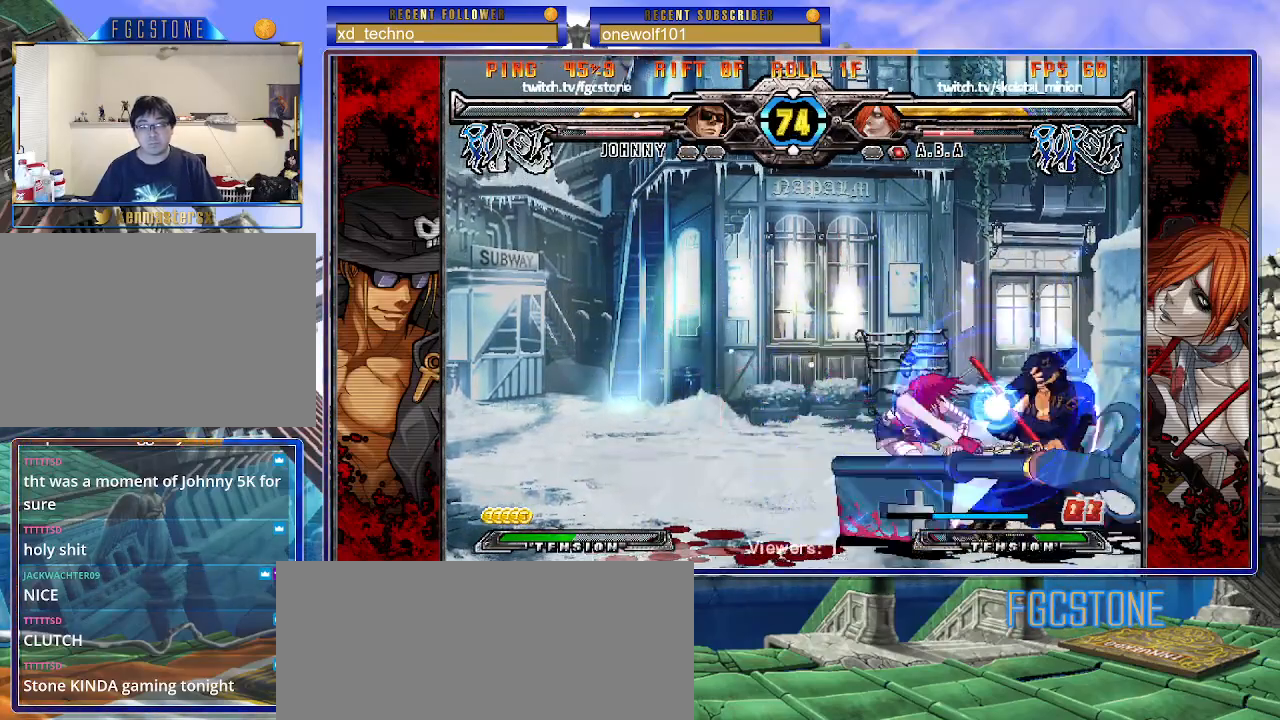
{"buttons": ["K", "S"], "left_stick": "down-right", "events": [[83, "K", "down"], [83, "S", "down"], [233, "left_stick", "down-right"]]}
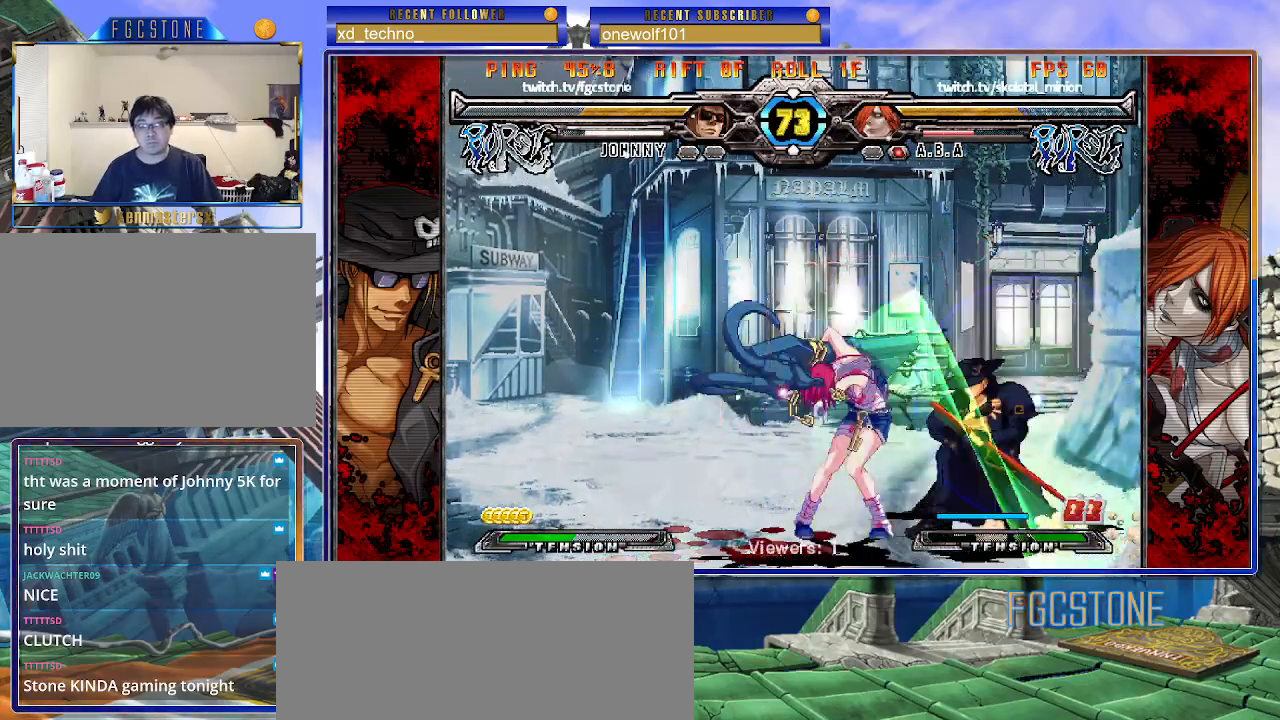
{"buttons": [], "left_stick": "right", "events": [[350, "left_stick", "up-right"], [433, "left_stick", "right"], [483, "K", "up"], [483, "S", "up"]]}
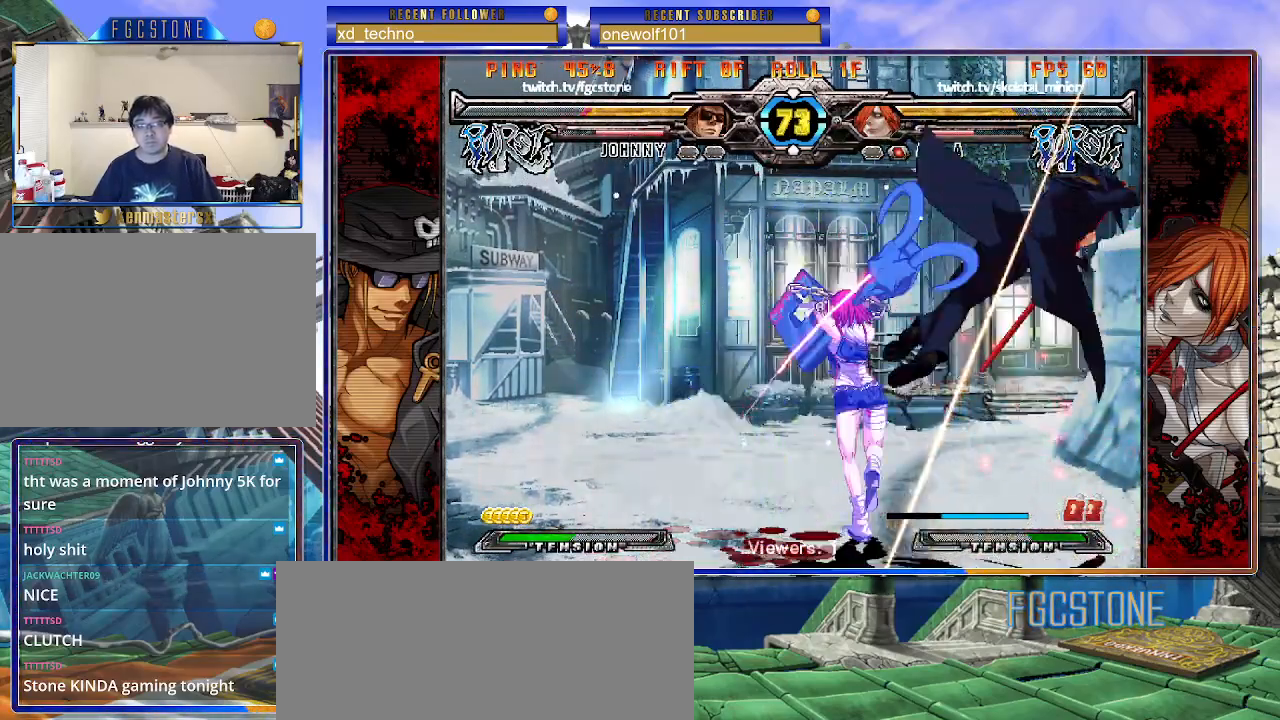
{"buttons": ["HS"], "left_stick": "left", "events": [[133, "HS", "down"], [167, "left_stick", "left"], [217, "HS", "up"], [300, "HS", "down"], [400, "HS", "up"], [467, "HS", "down"]]}
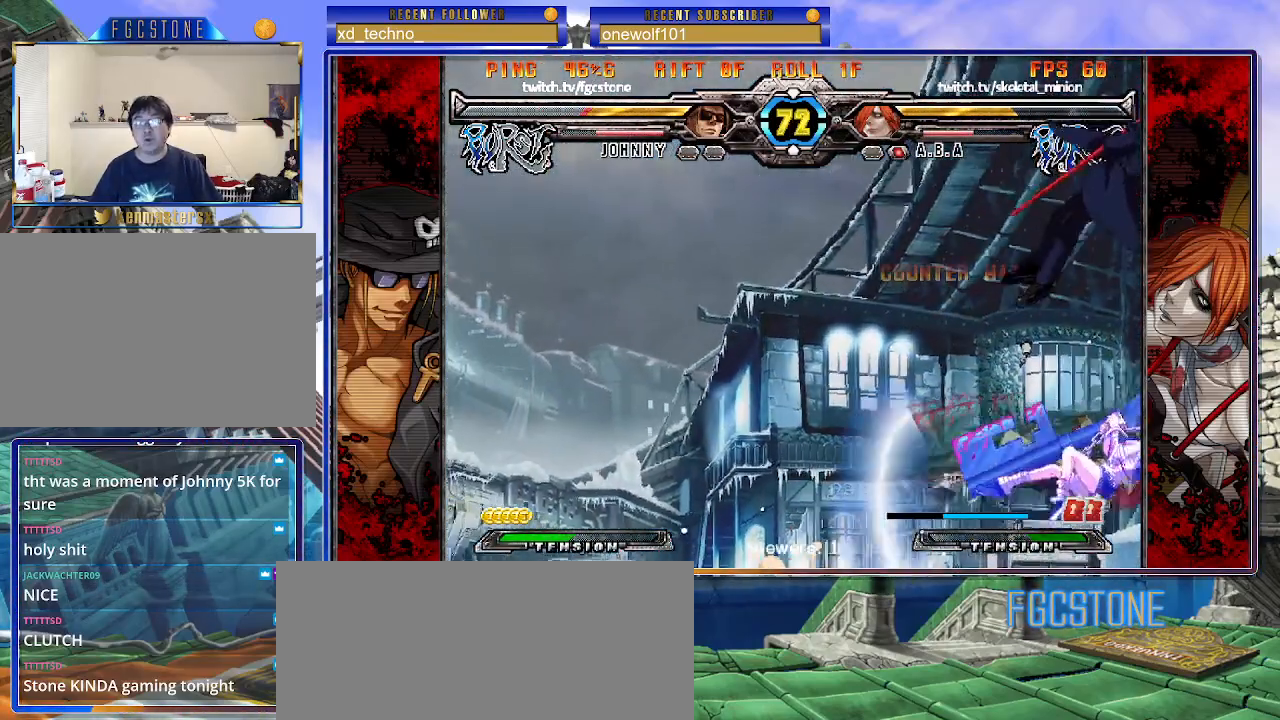
{"buttons": ["HS"], "left_stick": "left", "events": [[83, "HS", "up"], [133, "HS", "down"], [250, "HS", "up"], [300, "HS", "down"], [417, "HS", "up"], [467, "HS", "down"]]}
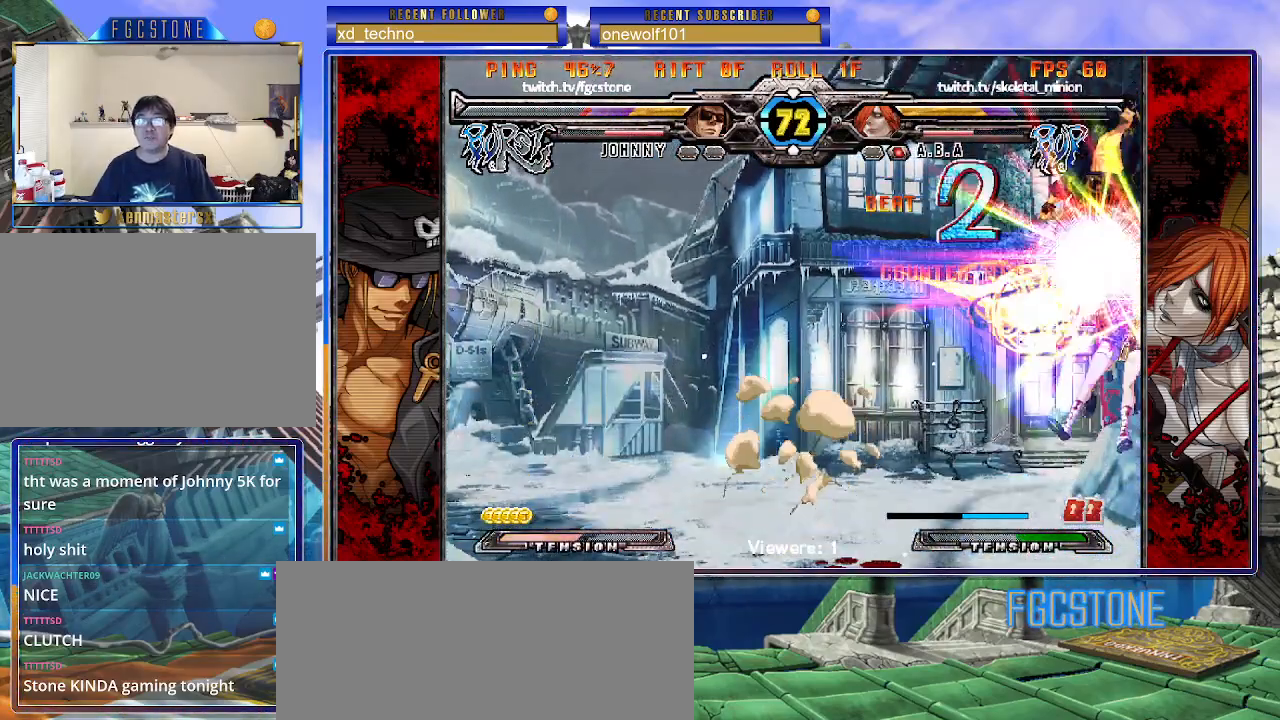
{"buttons": ["HS"], "left_stick": "left", "events": [[67, "HS", "up"], [117, "HS", "down"], [267, "HS", "up"], [300, "HS", "down"], [433, "HS", "up"], [483, "HS", "down"]]}
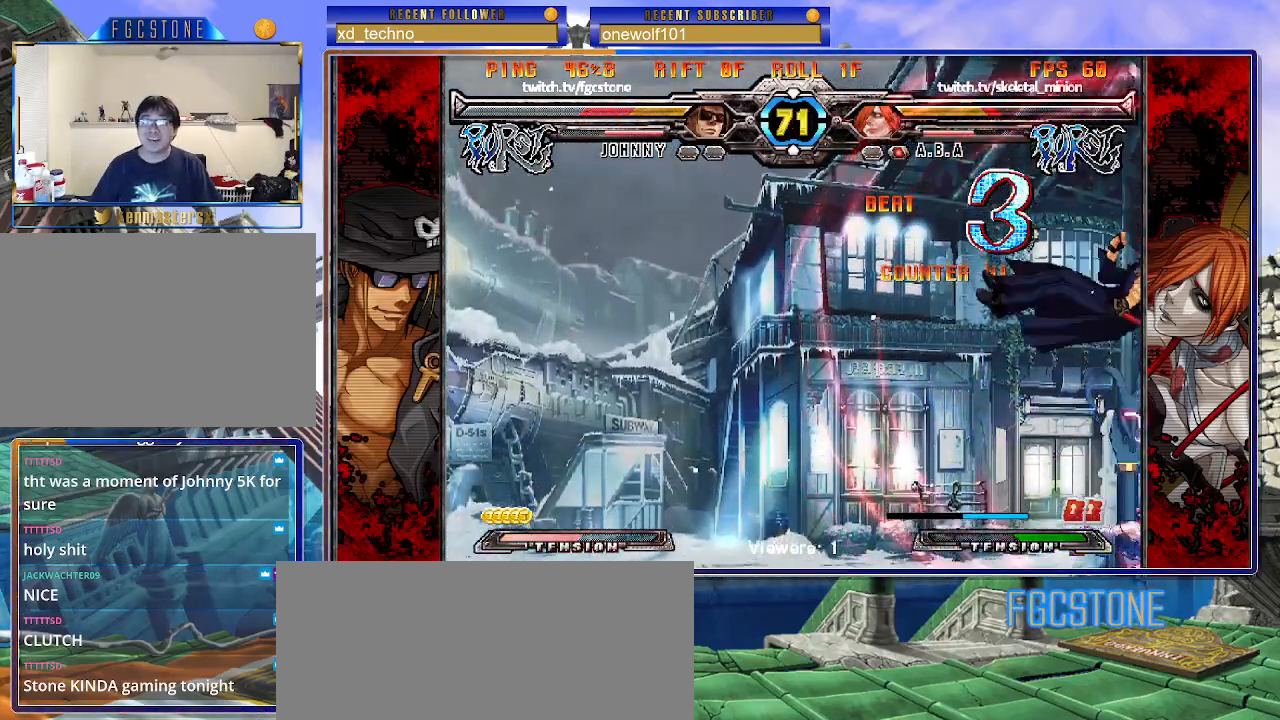
{"buttons": [], "left_stick": "left", "events": [[283, "HS", "up"], [333, "HS", "down"], [450, "HS", "up"]]}
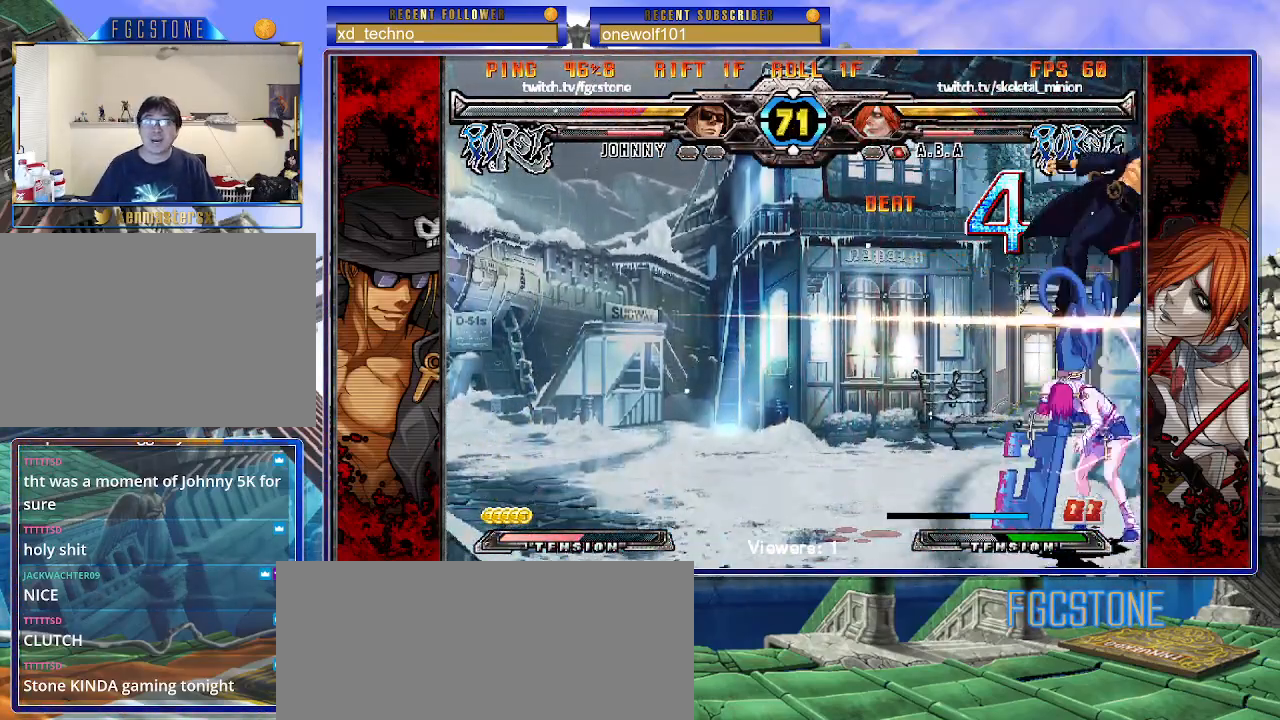
{"buttons": ["K", "S"], "left_stick": "left", "events": [[17, "HS", "down"], [150, "HS", "up"], [200, "HS", "down"], [333, "HS", "up"], [383, "HS", "down"], [433, "HS", "up"], [433, "K", "down"], [500, "S", "down"]]}
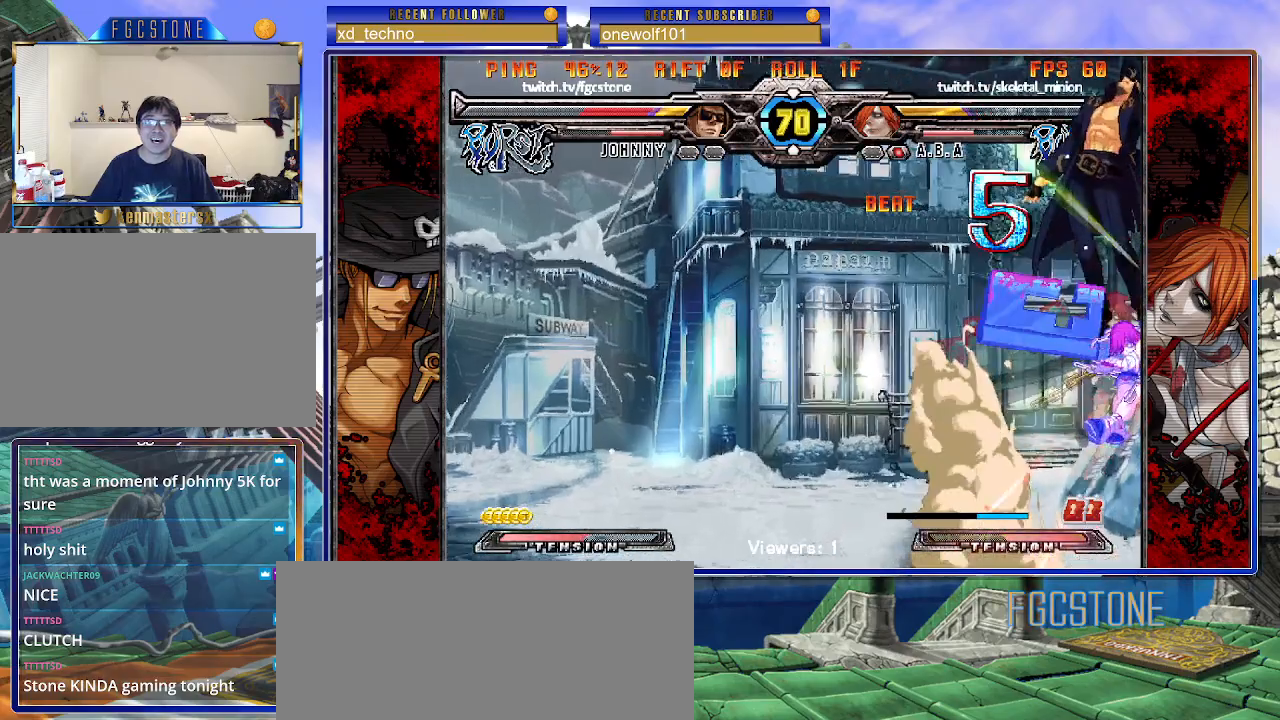
{"buttons": ["HS"], "left_stick": "left", "events": [[33, "K", "up"], [117, "K", "down"], [133, "S", "up"], [183, "S", "down"], [217, "K", "up"], [267, "K", "down"], [300, "S", "up"], [333, "S", "down"], [367, "HS", "down"], [383, "K", "up"], [433, "S", "up"], [450, "HS", "up"], [483, "K", "down"], [500, "HS", "down"], [500, "K", "up"]]}
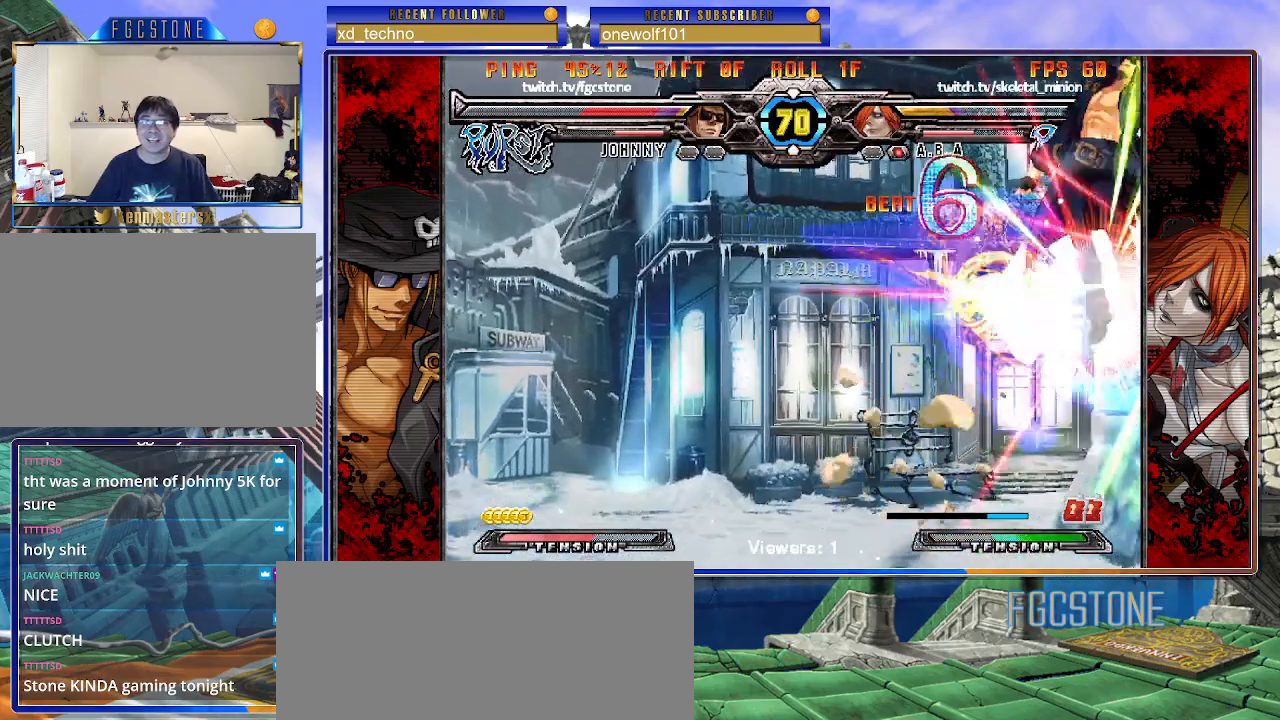
{"buttons": [], "left_stick": "left", "events": [[117, "HS", "up"], [167, "HS", "down"], [300, "HS", "up"], [350, "HS", "down"], [500, "HS", "up"]]}
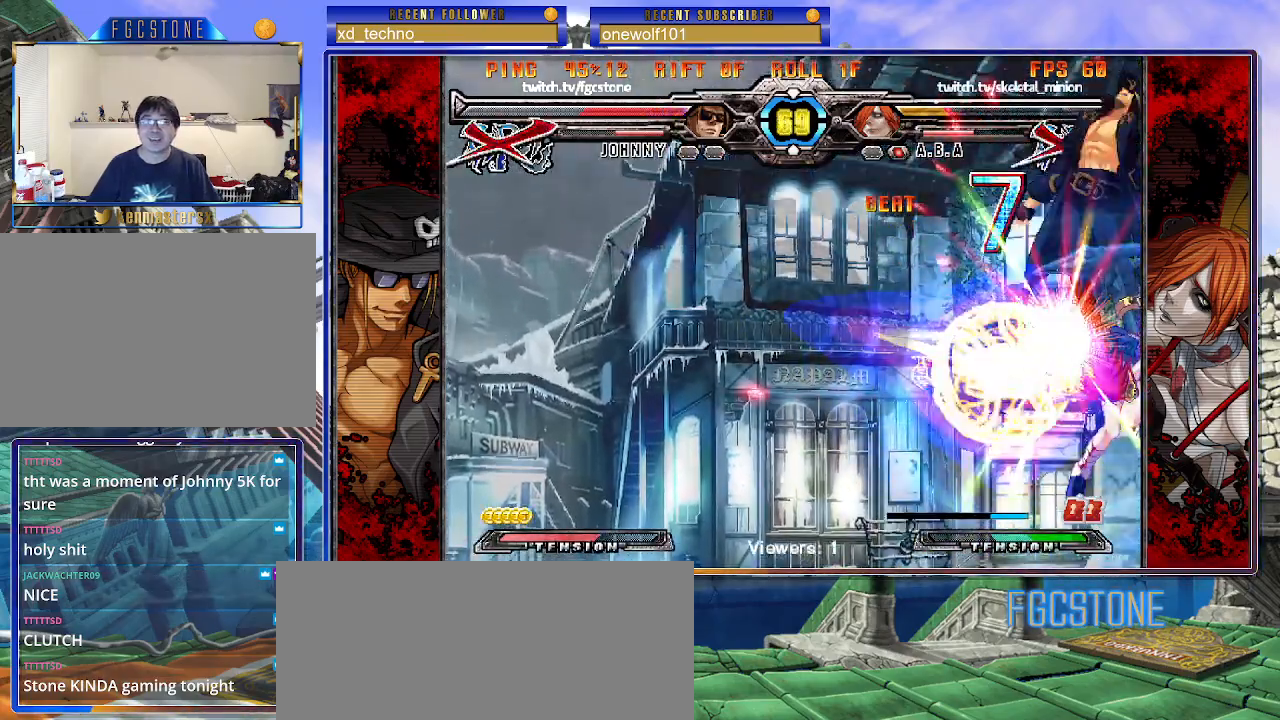
{"buttons": ["K", "P", "S"], "left_stick": "left", "events": [[67, "HS", "down"], [233, "HS", "up"], [417, "K", "down"], [433, "P", "down"], [433, "S", "down"]]}
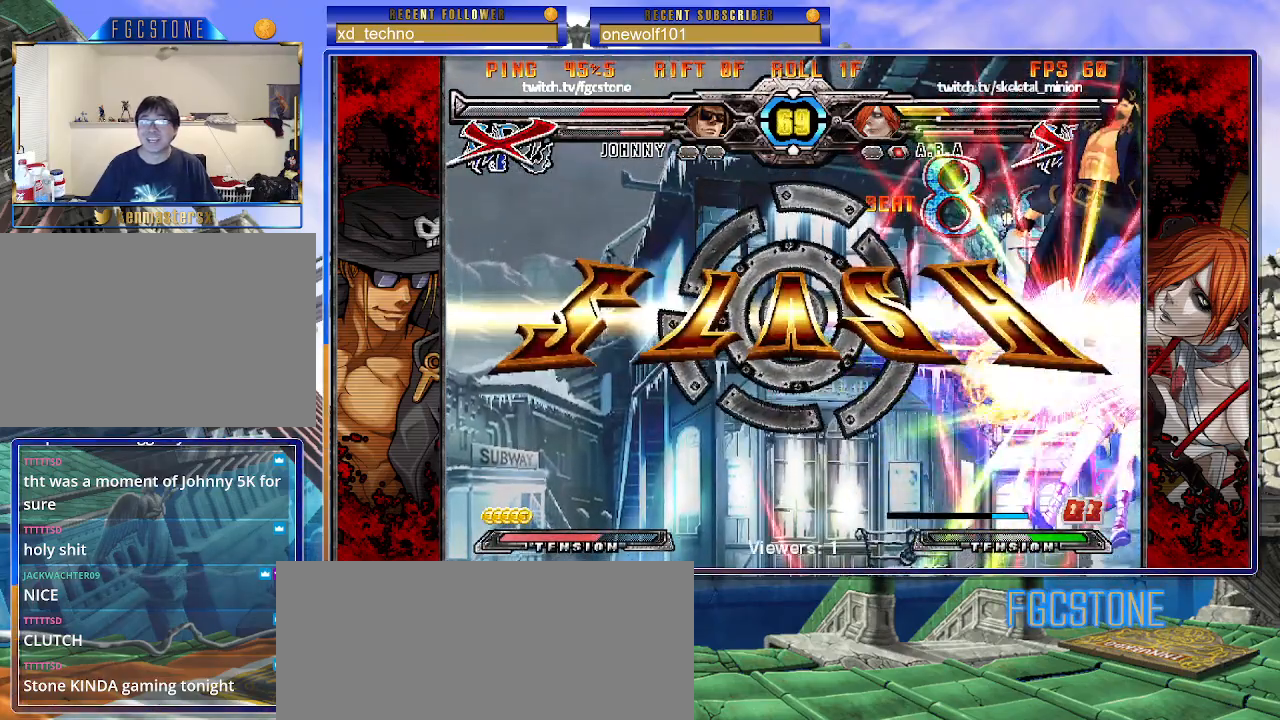
{"buttons": [], "left_stick": "center", "events": [[33, "K", "up"], [33, "S", "up"], [67, "P", "up"], [83, "left_stick", "center"]]}